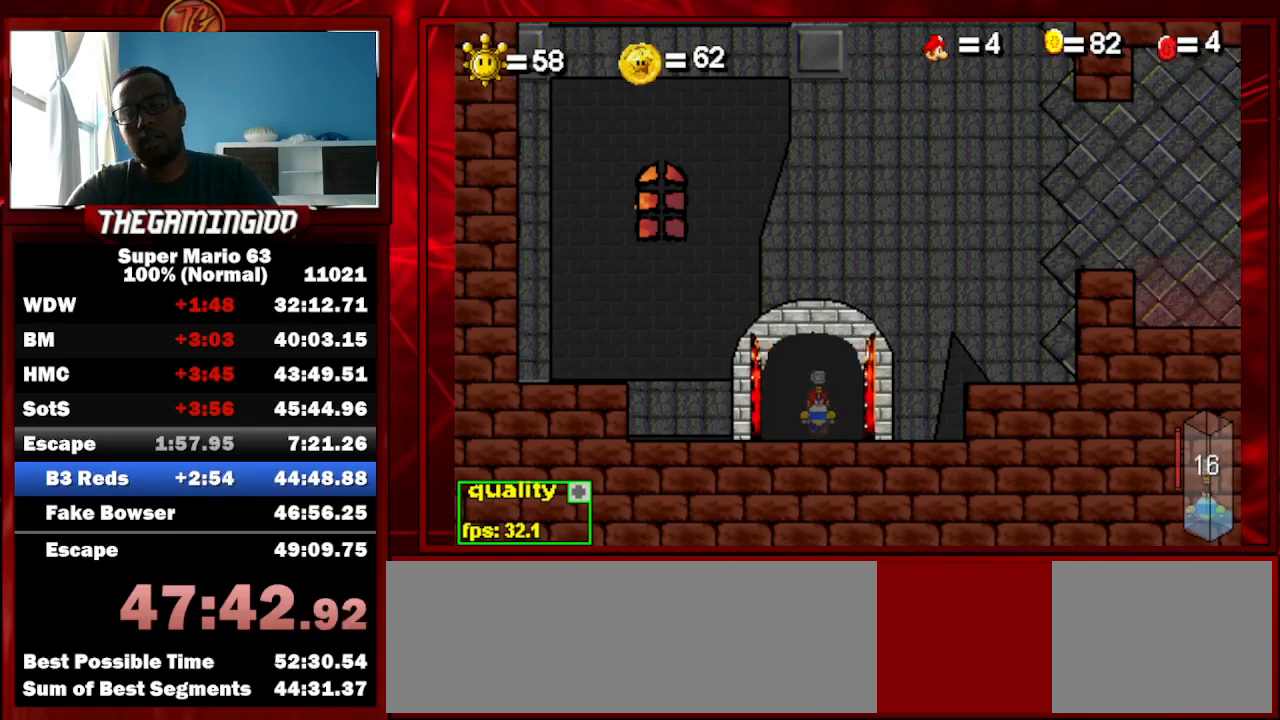
Gameplay with keyboard; each line is a JSON object with the keys held at the frame after it. "events" lists presses ("down") and releases ("up") of "c", "down", "left", "minus", "p", "right", "semicolon", "shift_l", "shift_r", "up", "x" and "z" between this image and that frame as [ms after this image, input, new state], when the widget could be followed in between. No other keys are recorded. Mouse input is not recorded.
{"keys": [], "events": []}
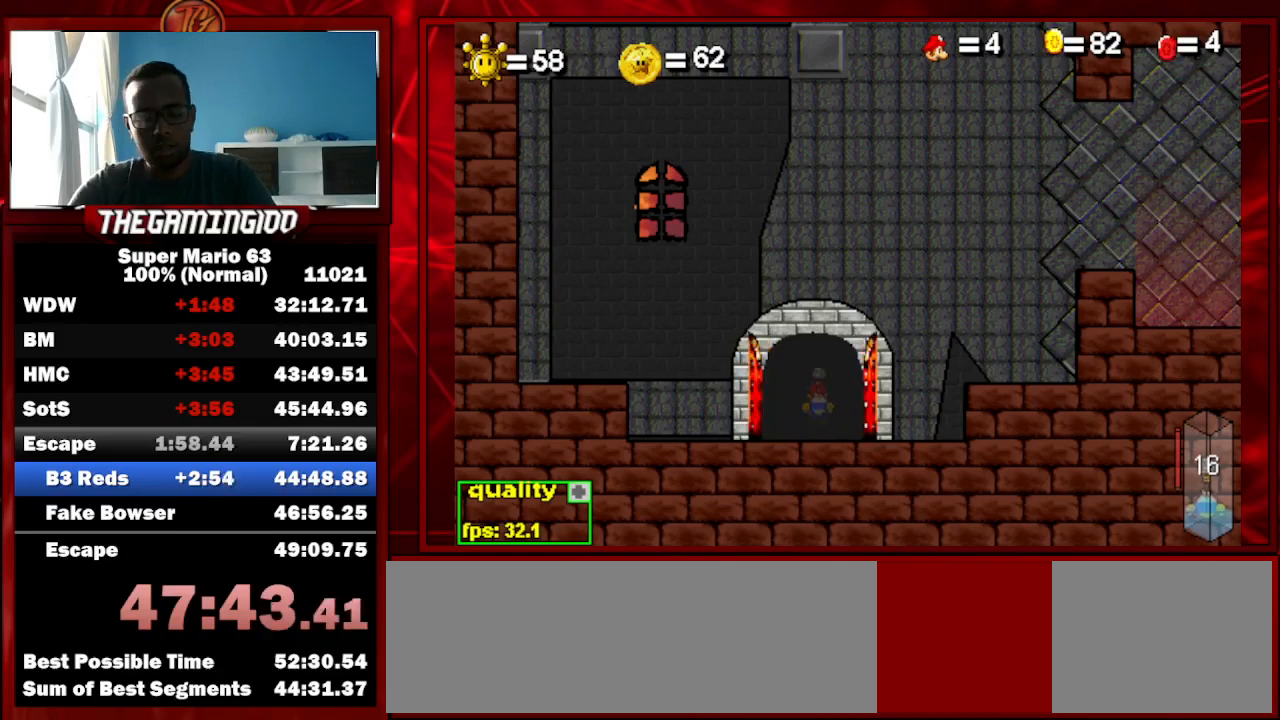
{"keys": [], "events": []}
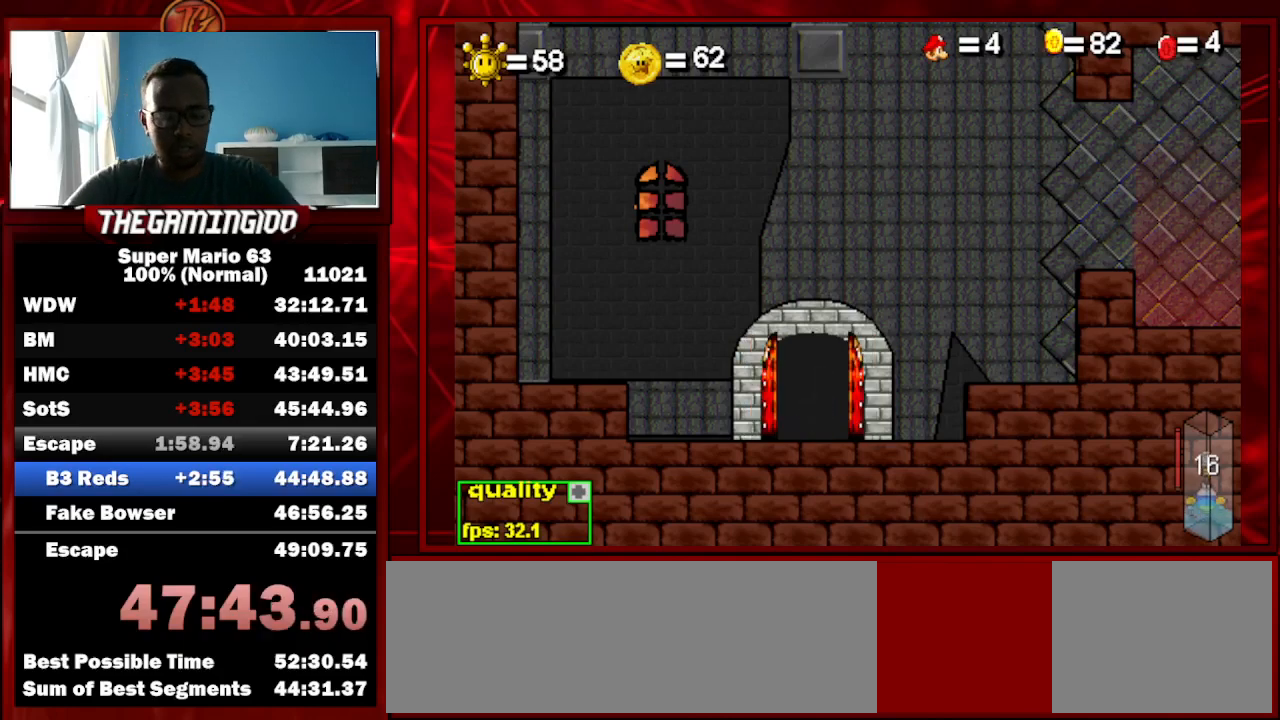
{"keys": ["left"], "events": [[100, "left", "down"]]}
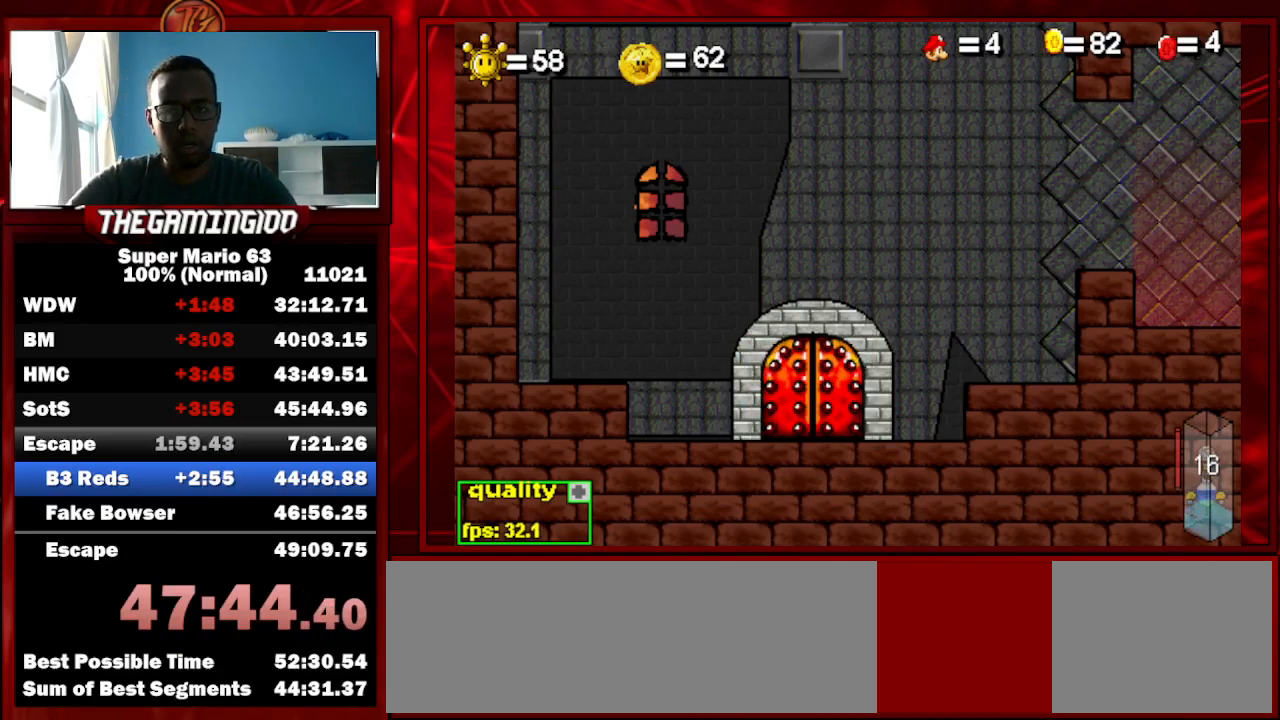
{"keys": ["left"], "events": []}
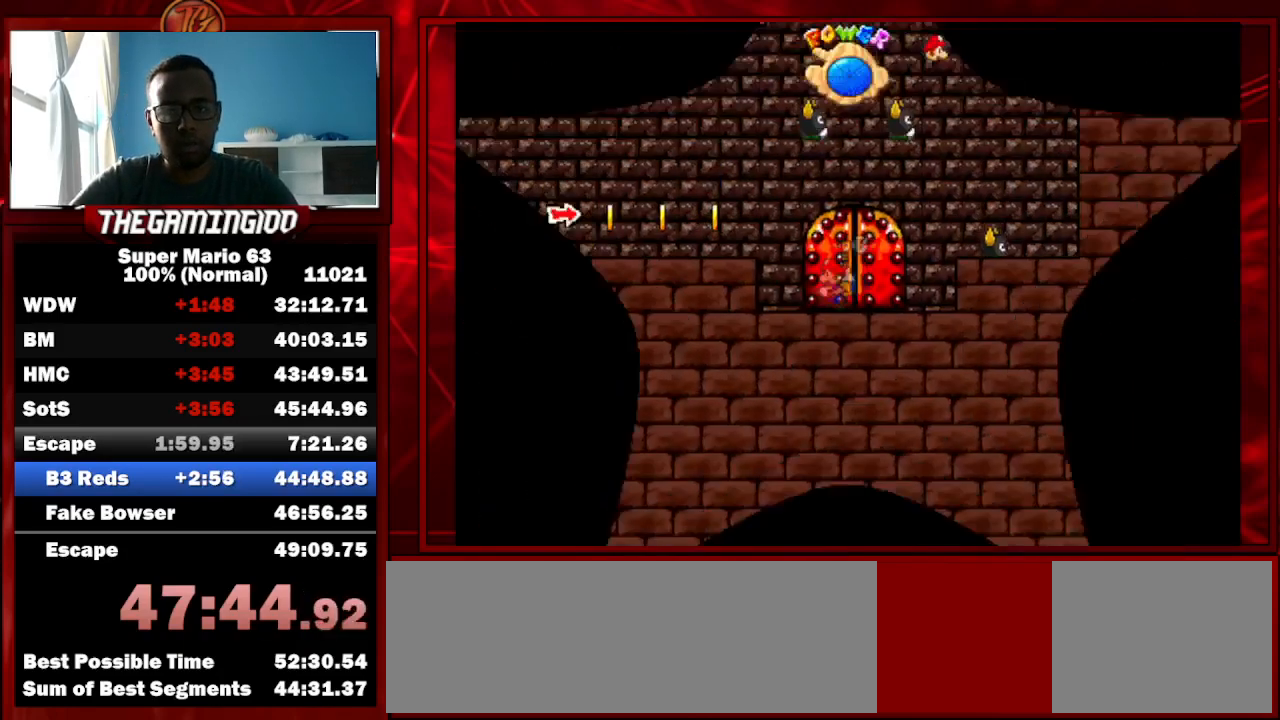
{"keys": ["left"], "events": [[33, "up", "down"], [167, "up", "up"]]}
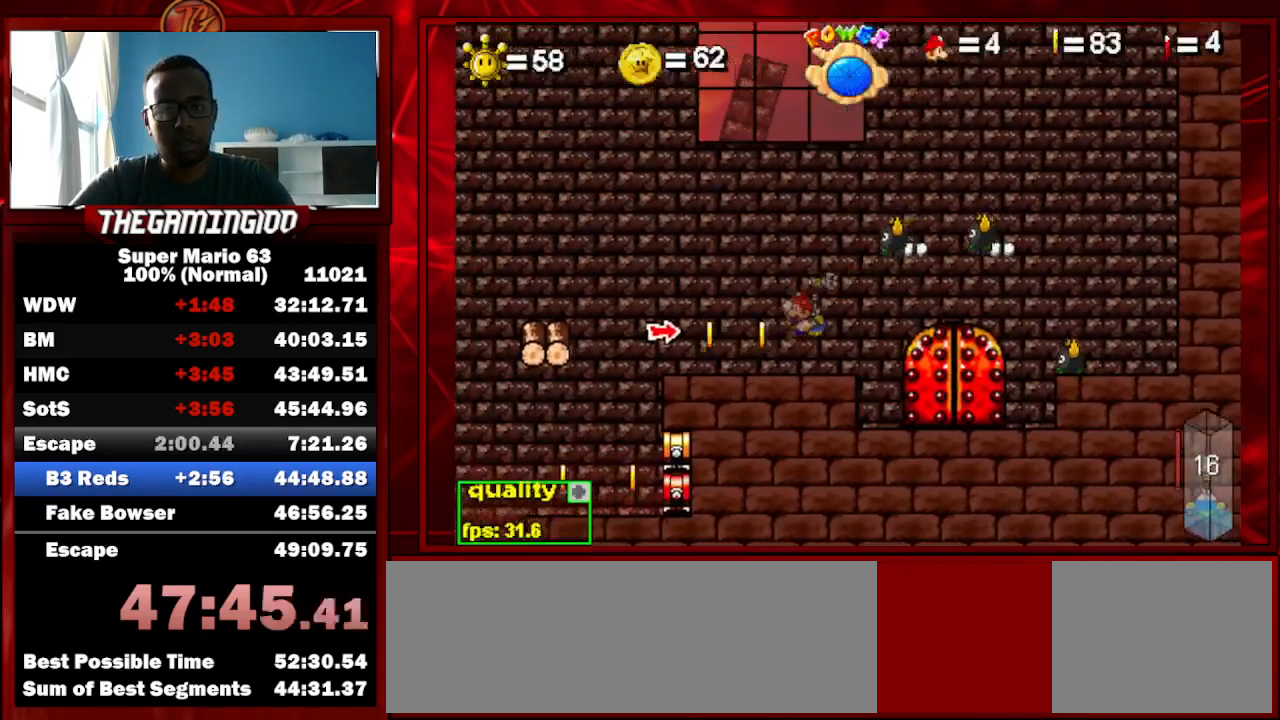
{"keys": ["c", "left", "up"], "events": [[100, "c", "down"], [267, "up", "down"]]}
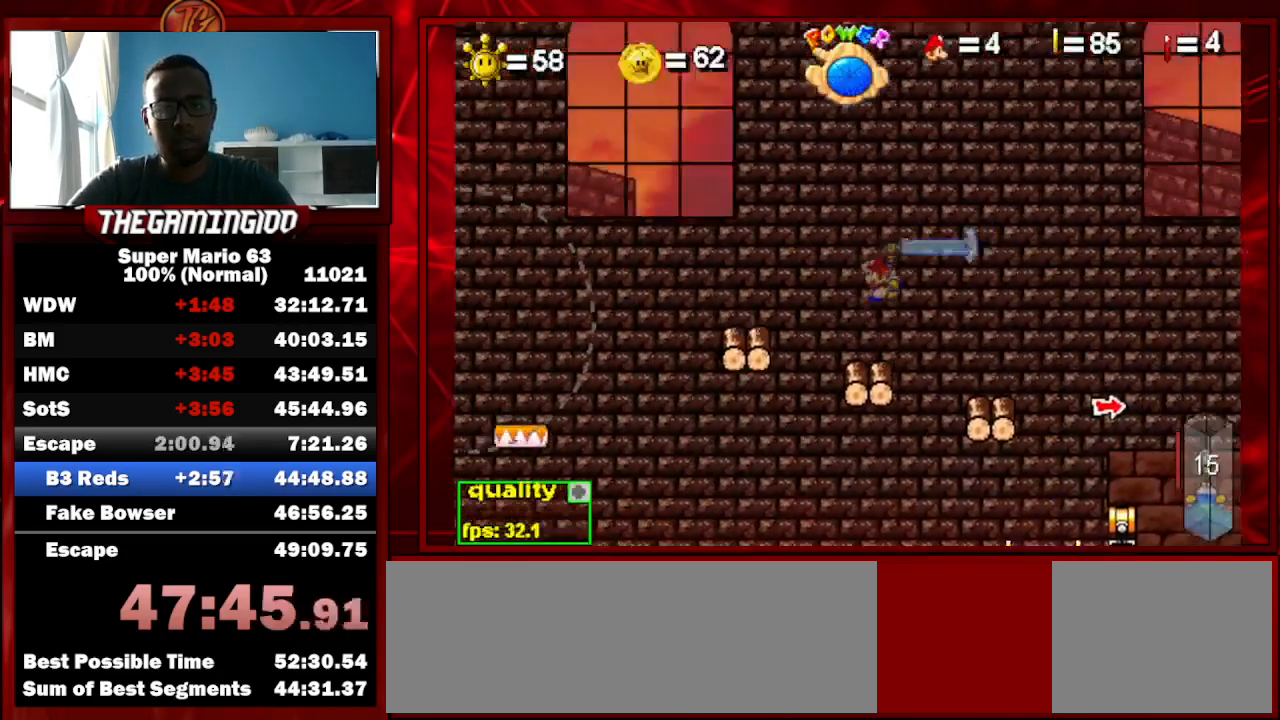
{"keys": [], "events": [[233, "c", "up"], [300, "x", "down"], [367, "left", "up"], [367, "up", "up"], [367, "x", "up"]]}
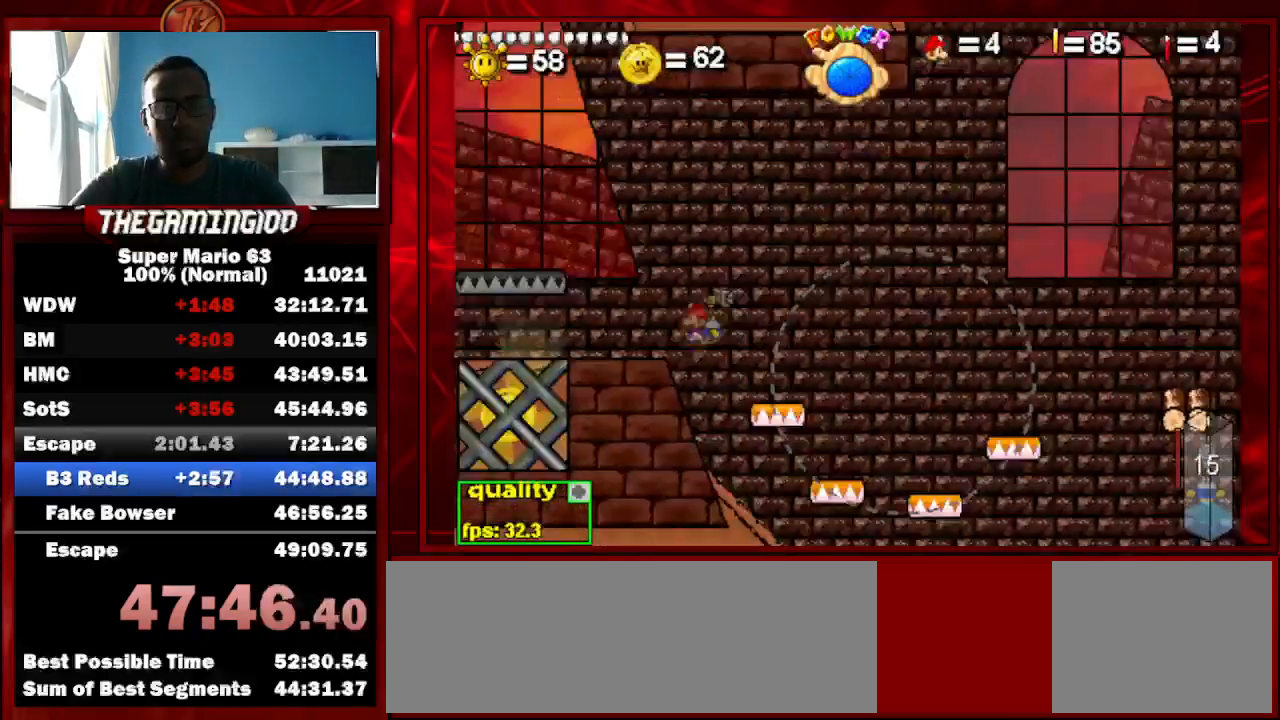
{"keys": ["right"], "events": [[67, "right", "down"], [200, "right", "up"], [367, "right", "down"]]}
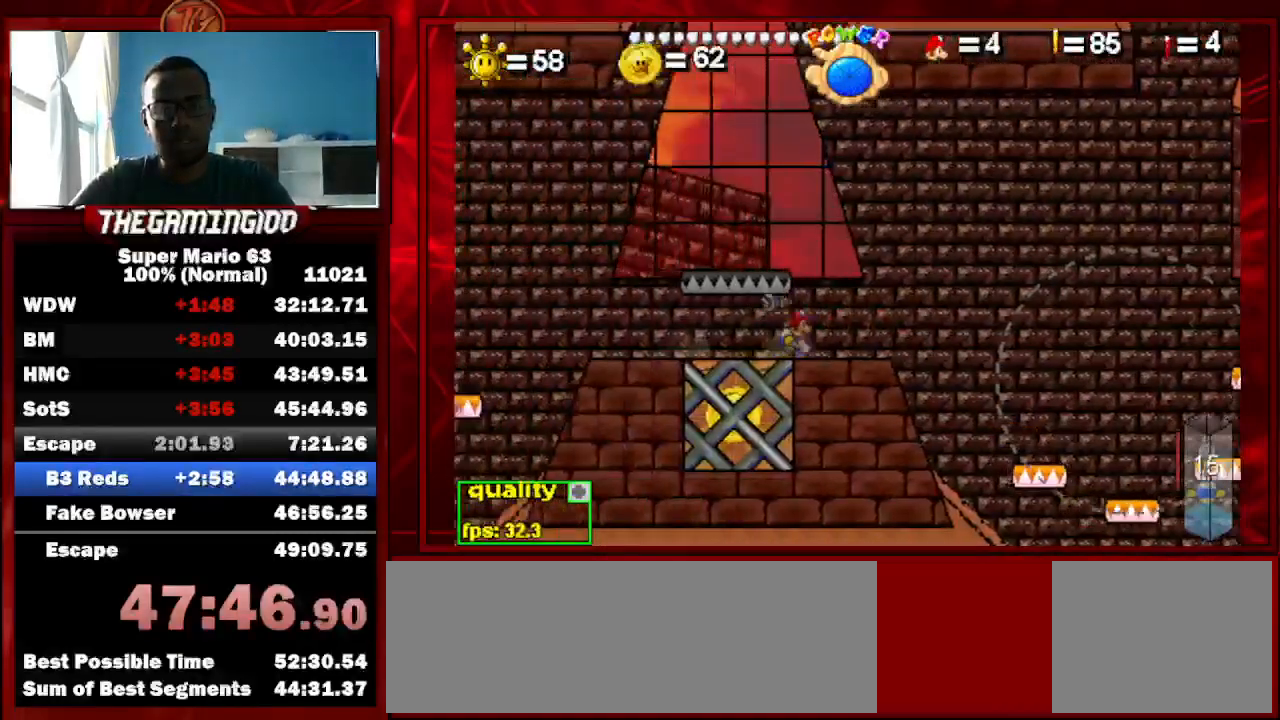
{"keys": [], "events": [[33, "right", "up"], [167, "left", "down"], [467, "left", "up"]]}
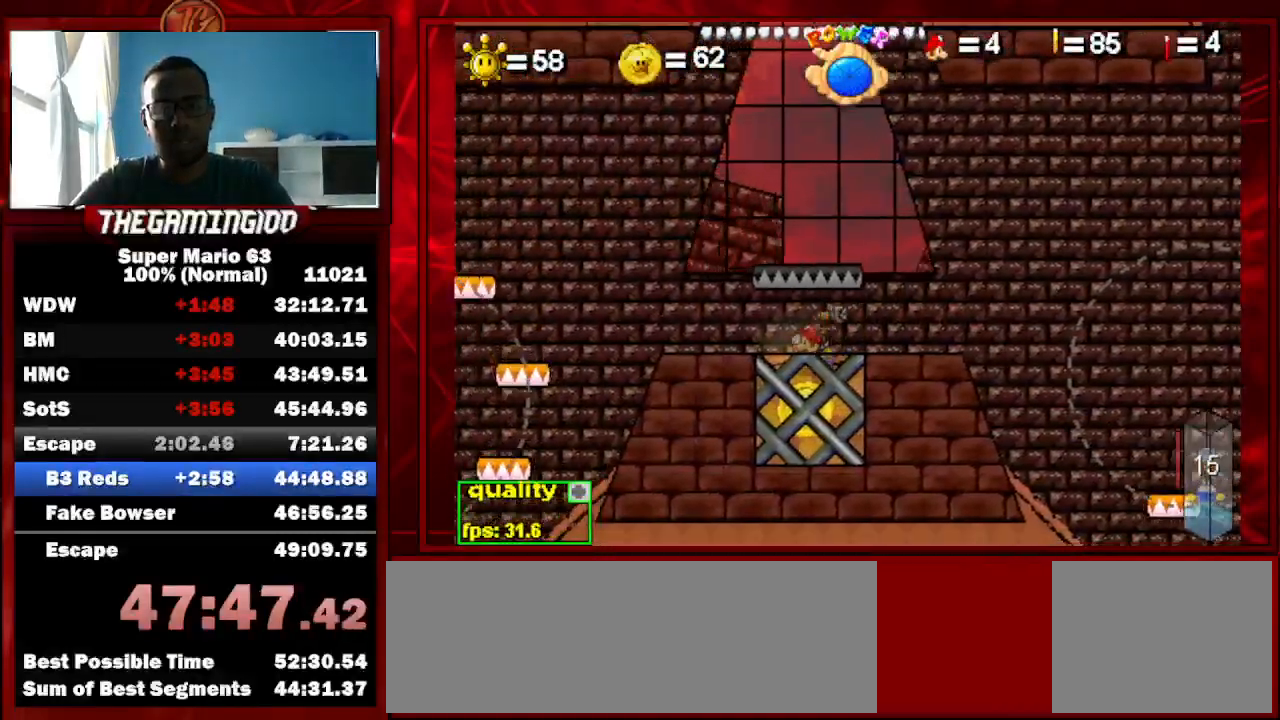
{"keys": ["c"], "events": [[33, "right", "down"], [200, "right", "up"], [400, "c", "down"]]}
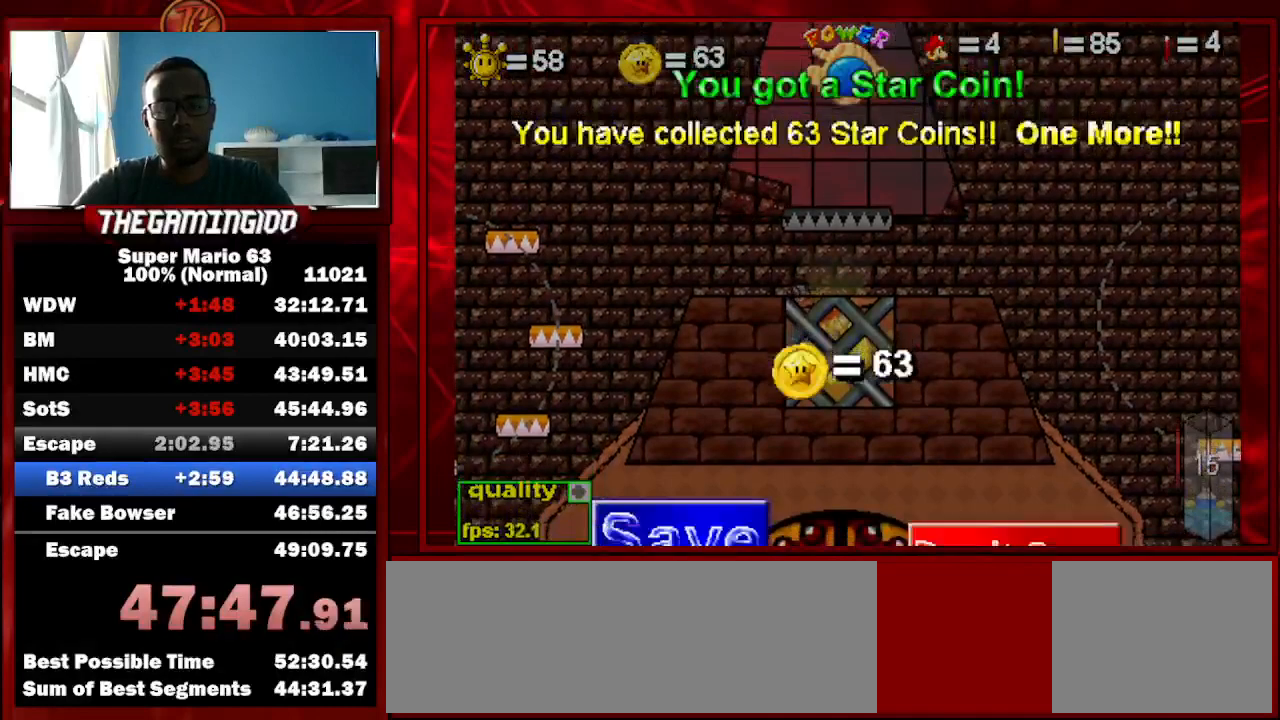
{"keys": ["c"], "events": []}
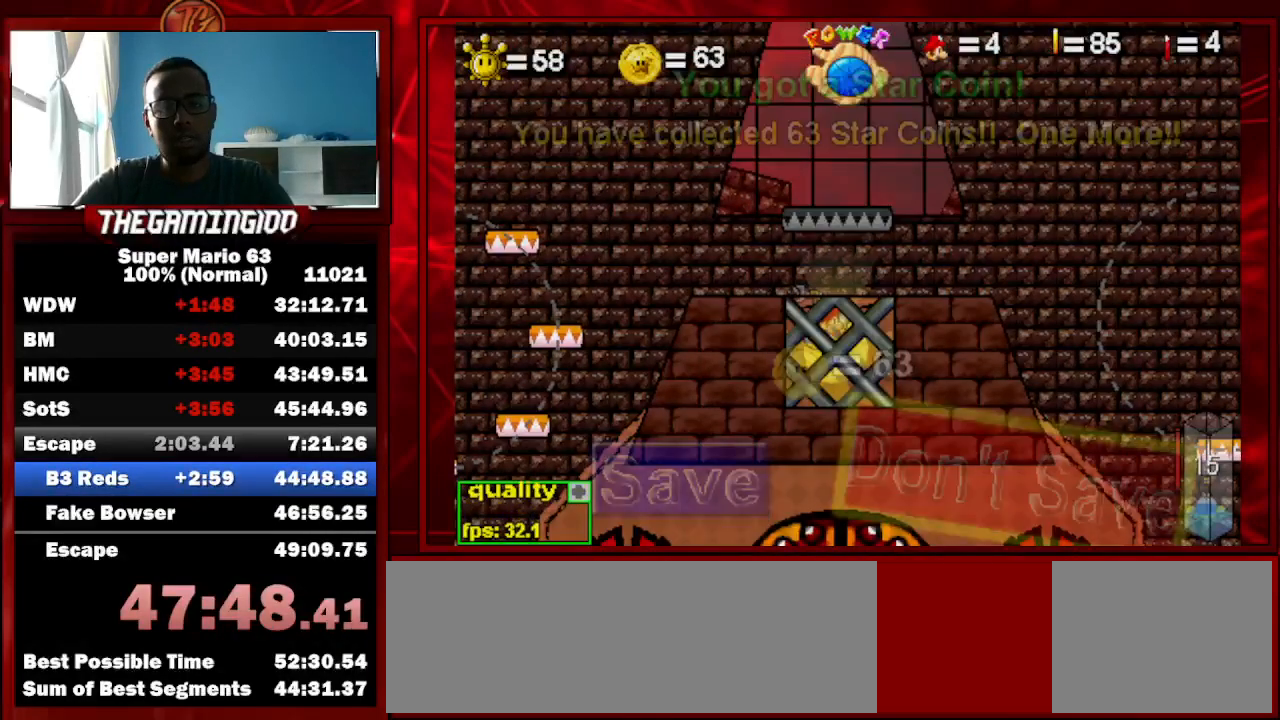
{"keys": ["c", "up"], "events": [[33, "c", "up"], [33, "left", "down"], [233, "left", "up"], [233, "shift_l", "down"], [267, "shift_l", "up"], [333, "c", "down"], [333, "shift_l", "down"], [467, "shift_l", "up"], [500, "up", "down"]]}
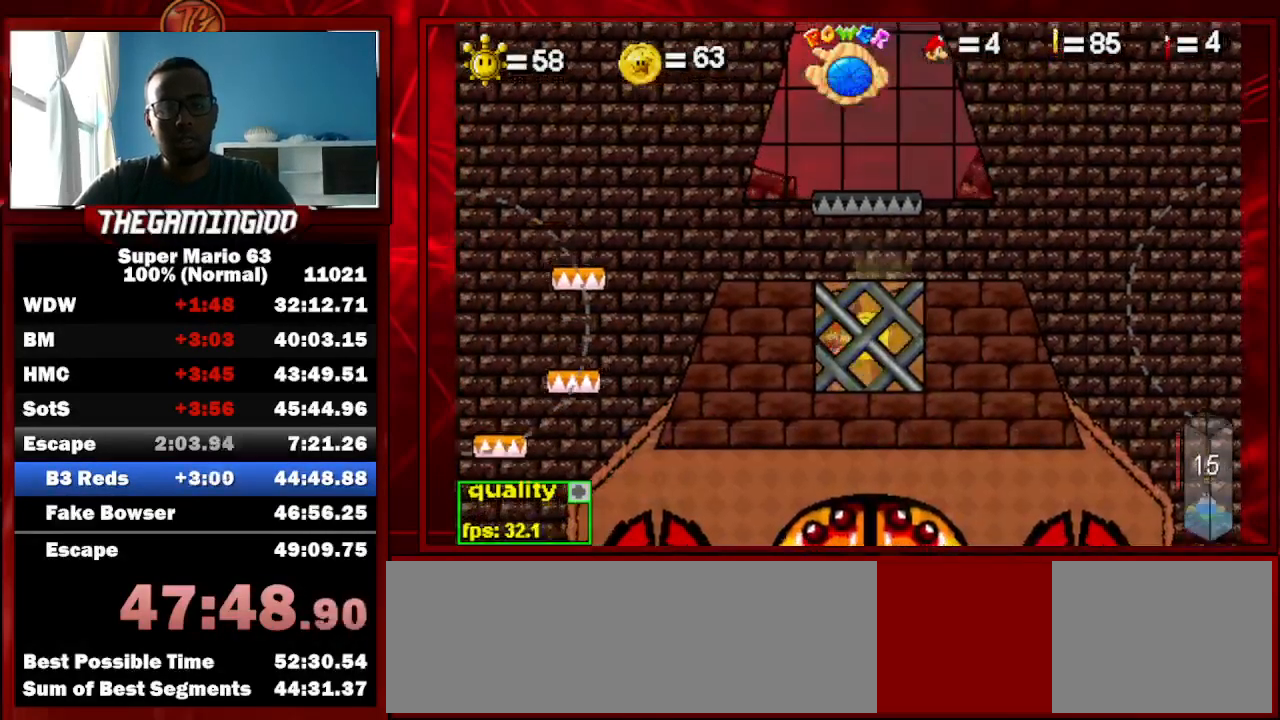
{"keys": ["c", "left"], "events": [[200, "up", "up"], [400, "left", "down"]]}
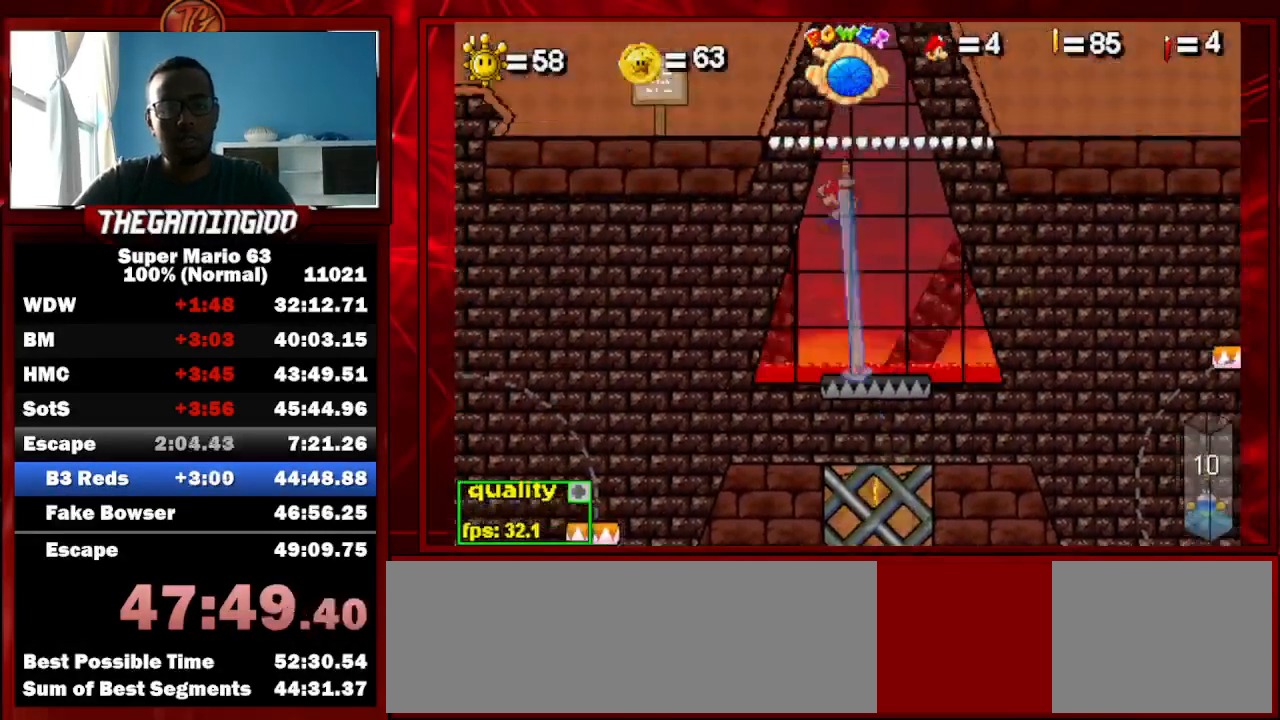
{"keys": ["c", "left"], "events": [[67, "shift_l", "down"], [67, "up", "down"], [167, "shift_l", "up"], [433, "up", "up"]]}
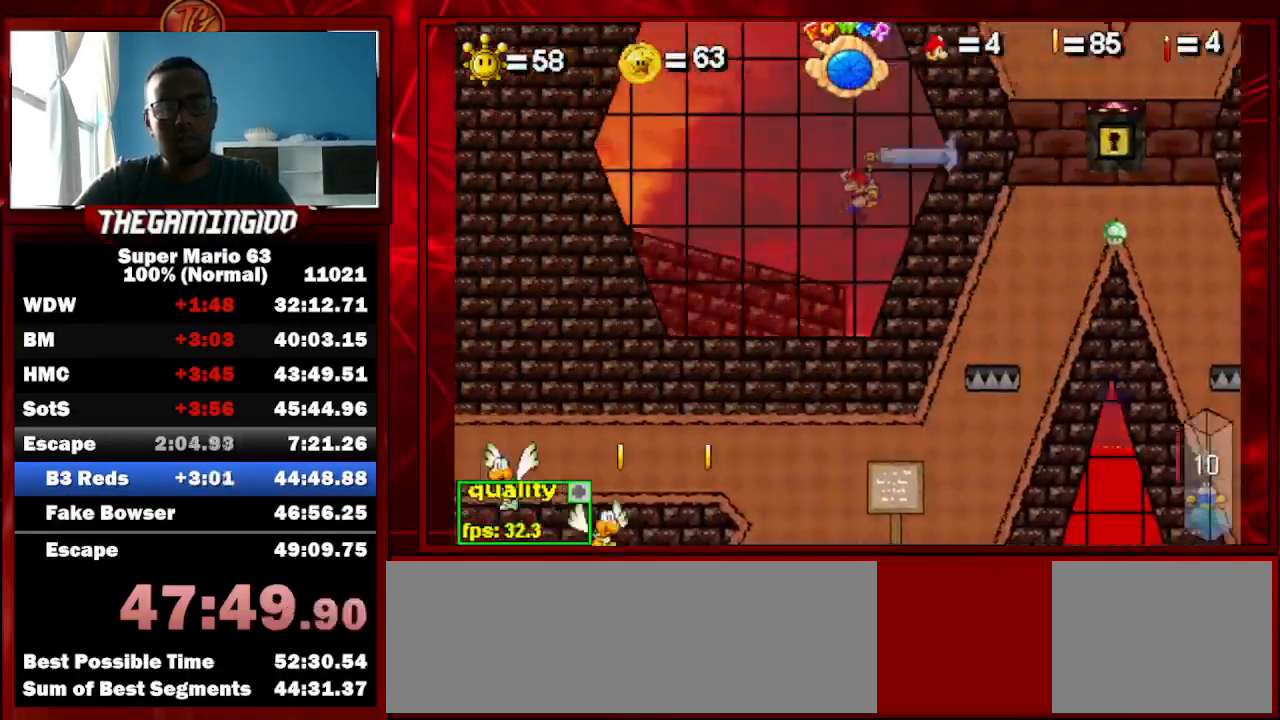
{"keys": ["c", "left"], "events": []}
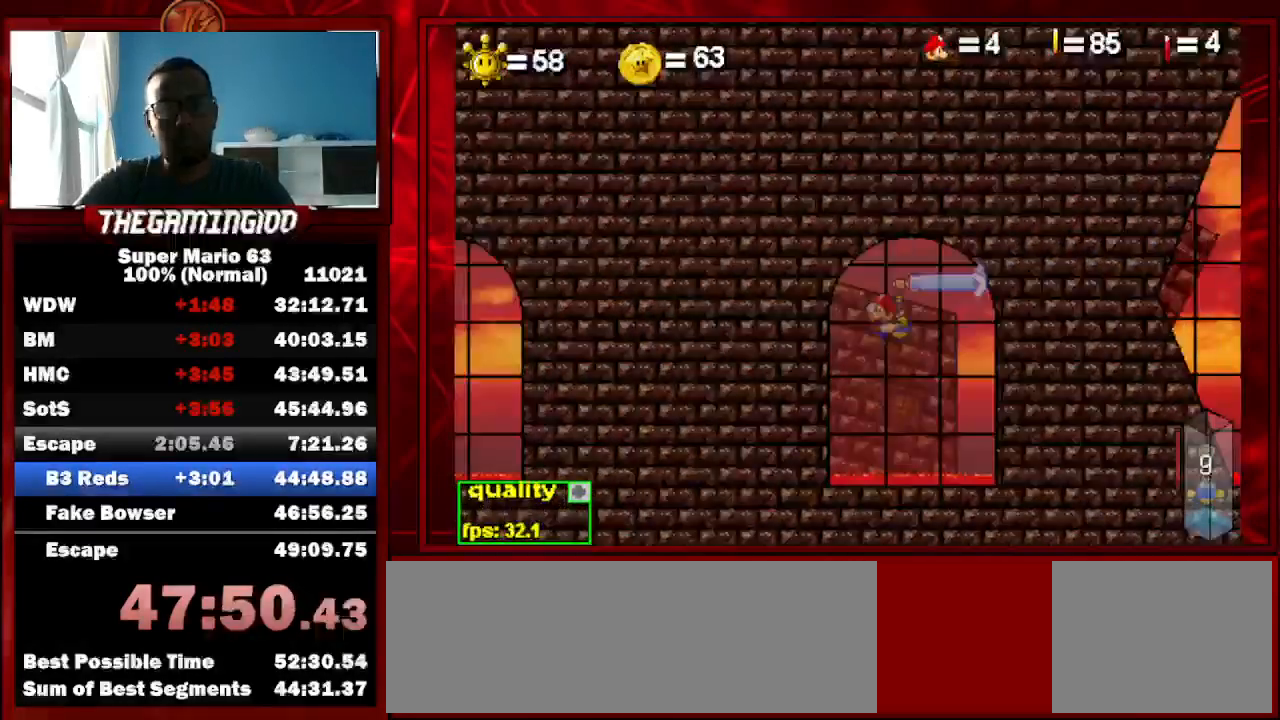
{"keys": ["c", "left"], "events": []}
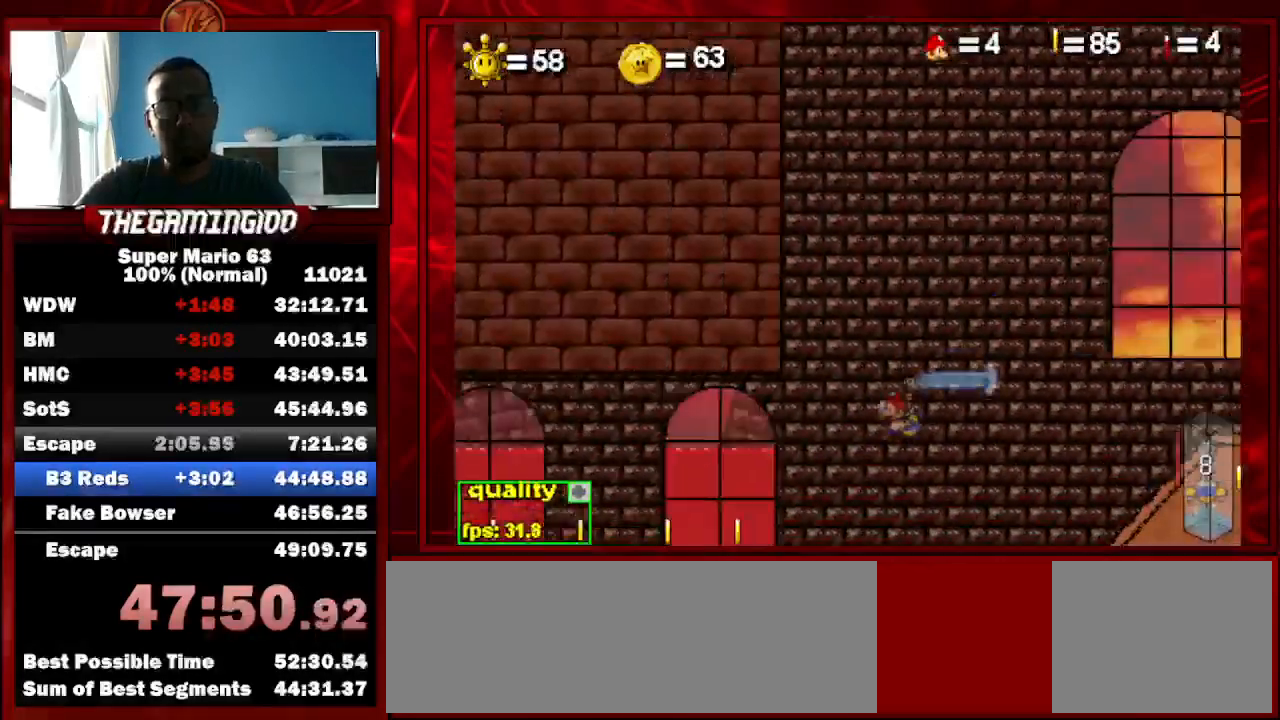
{"keys": ["left"], "events": [[267, "c", "up"]]}
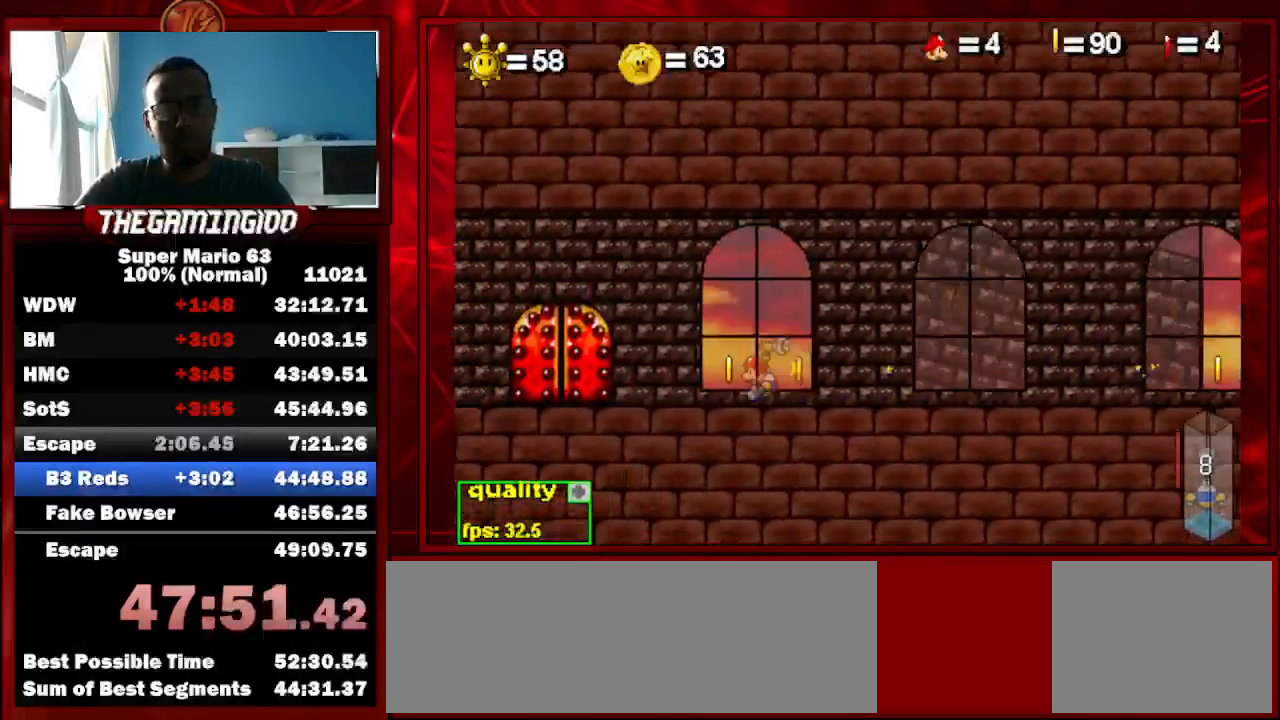
{"keys": ["left"], "events": [[167, "left", "up"], [367, "left", "down"]]}
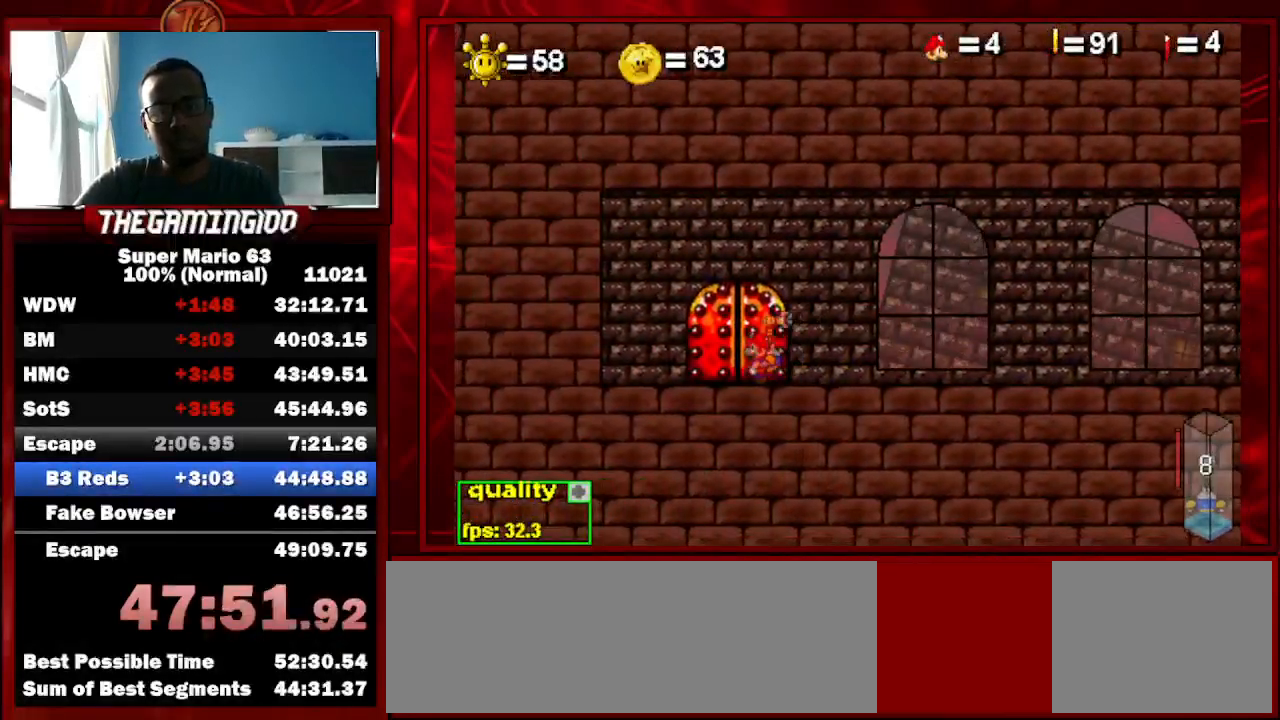
{"keys": [], "events": [[133, "left", "up"], [200, "up", "down"], [333, "up", "up"]]}
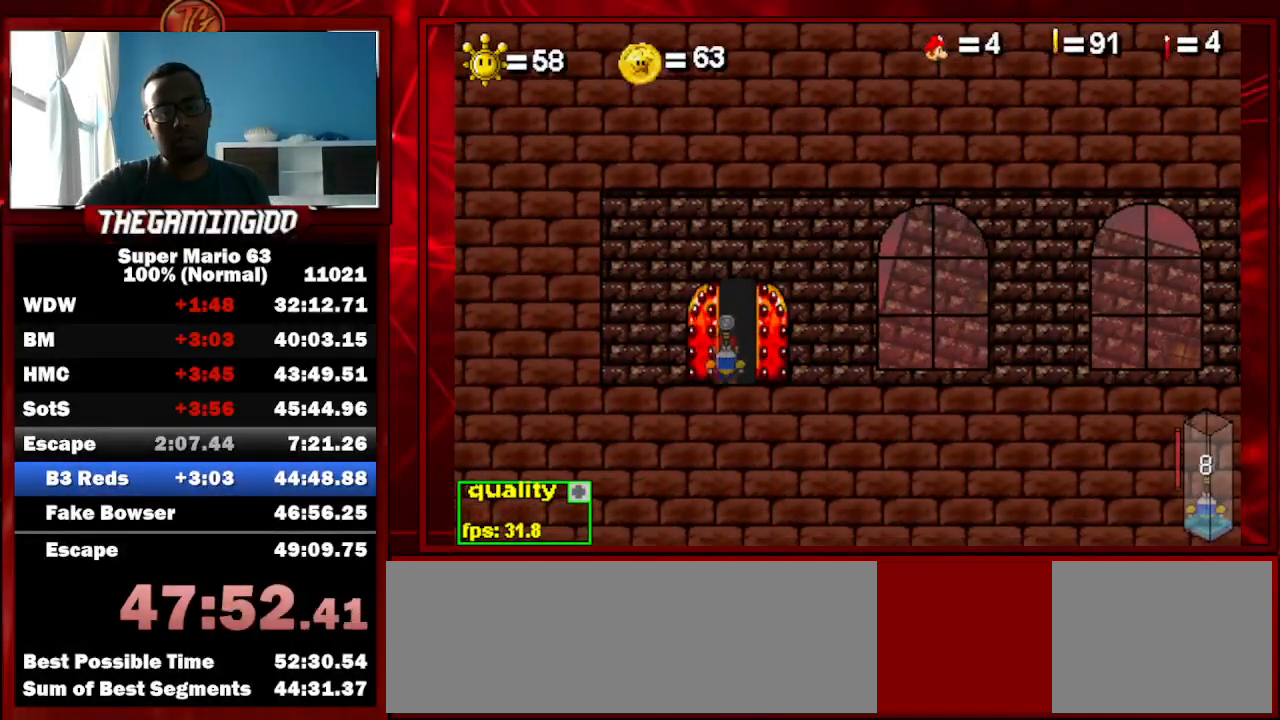
{"keys": [], "events": []}
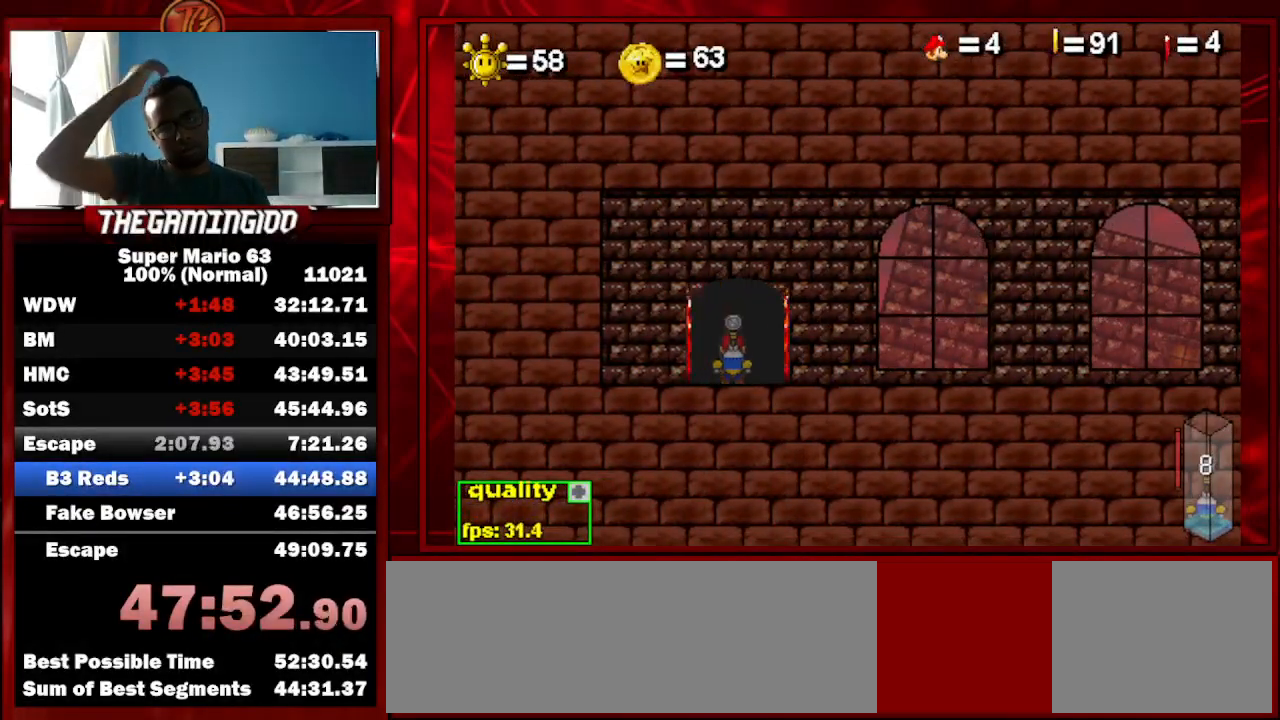
{"keys": [], "events": []}
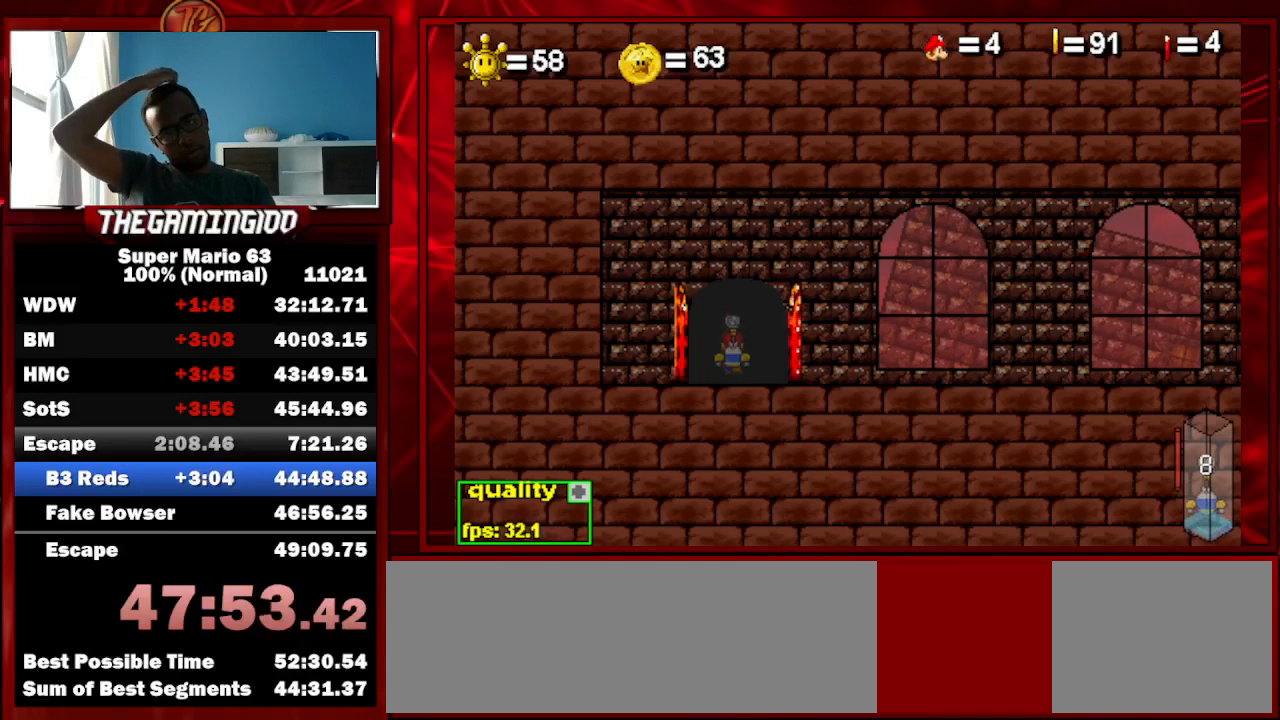
{"keys": [], "events": []}
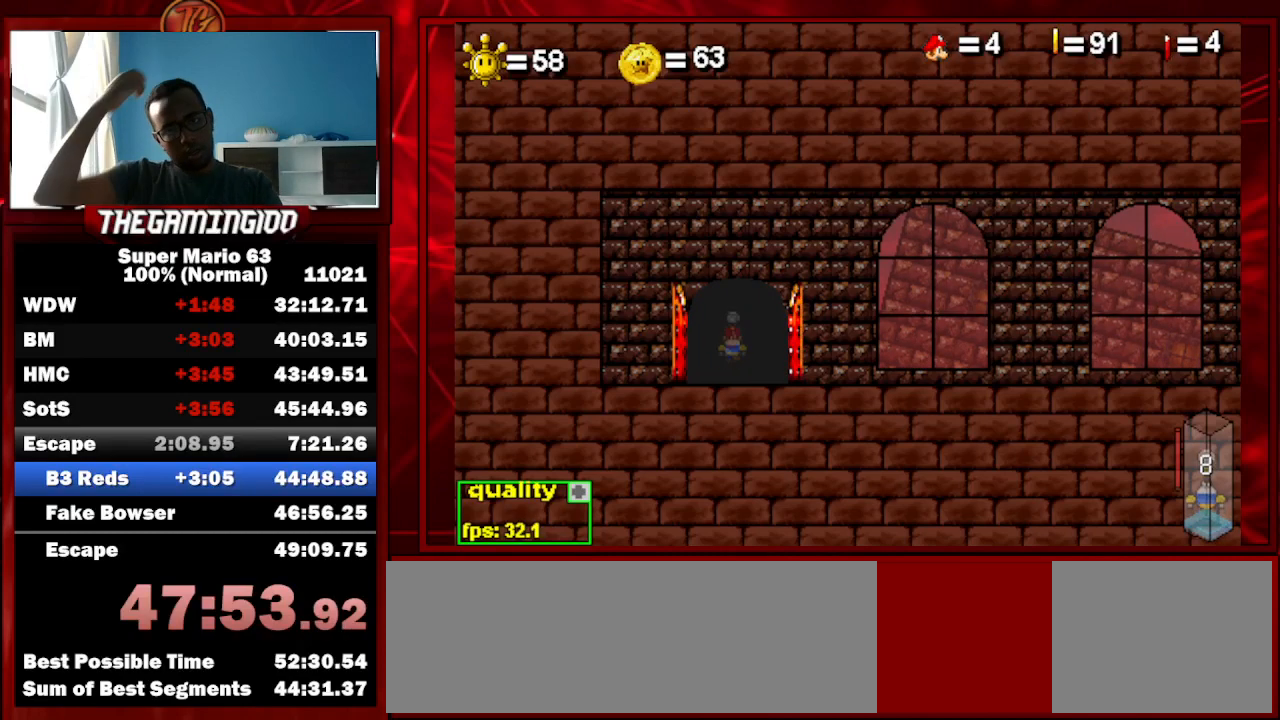
{"keys": [], "events": []}
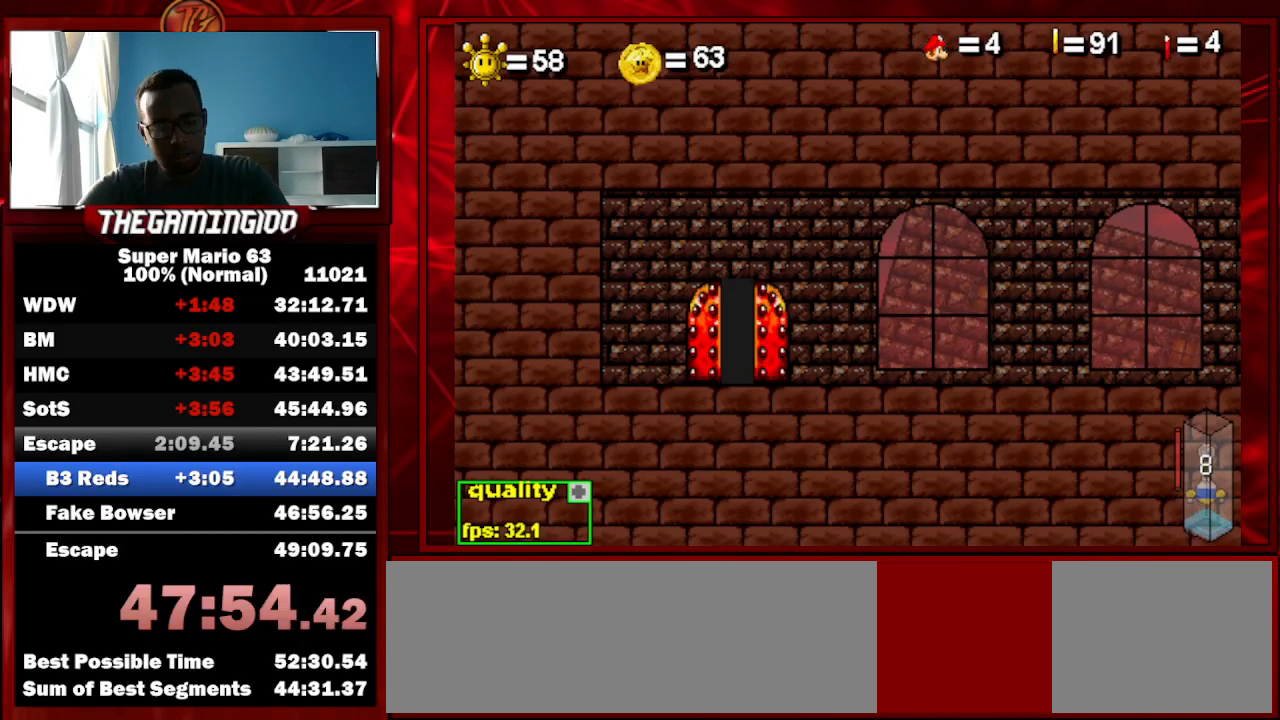
{"keys": [], "events": []}
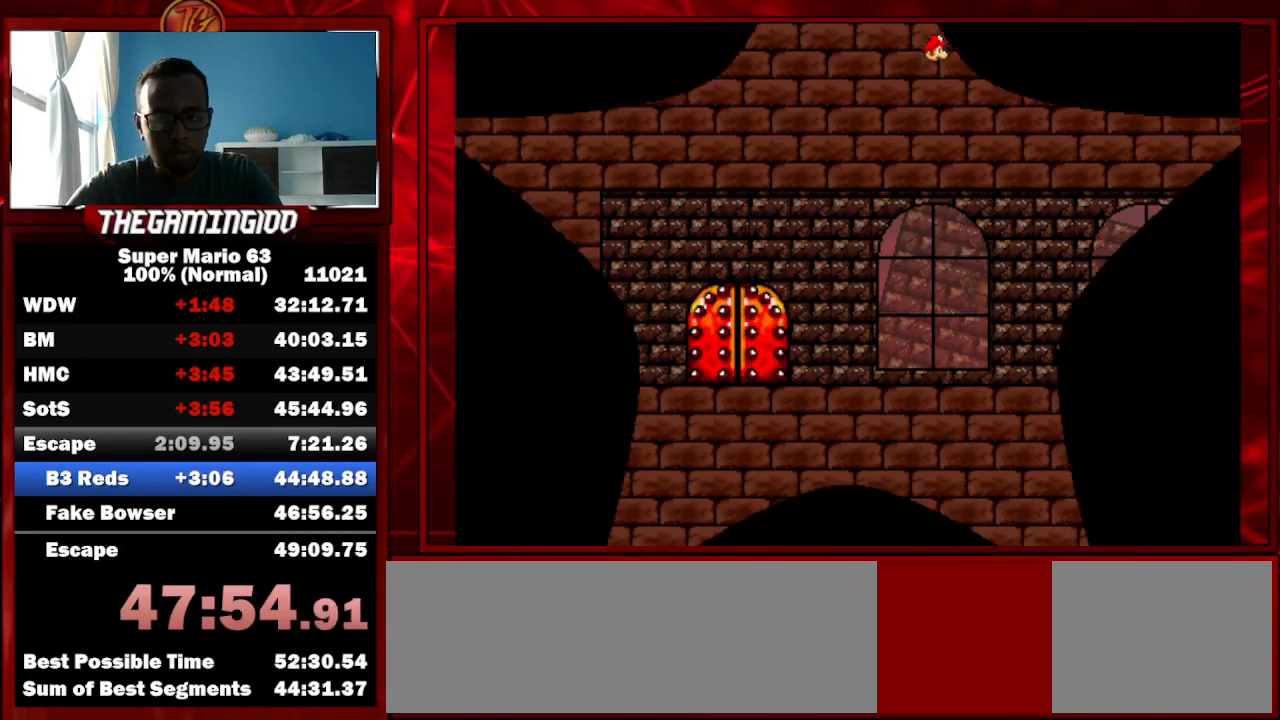
{"keys": ["shift_l"], "events": [[467, "shift_l", "down"]]}
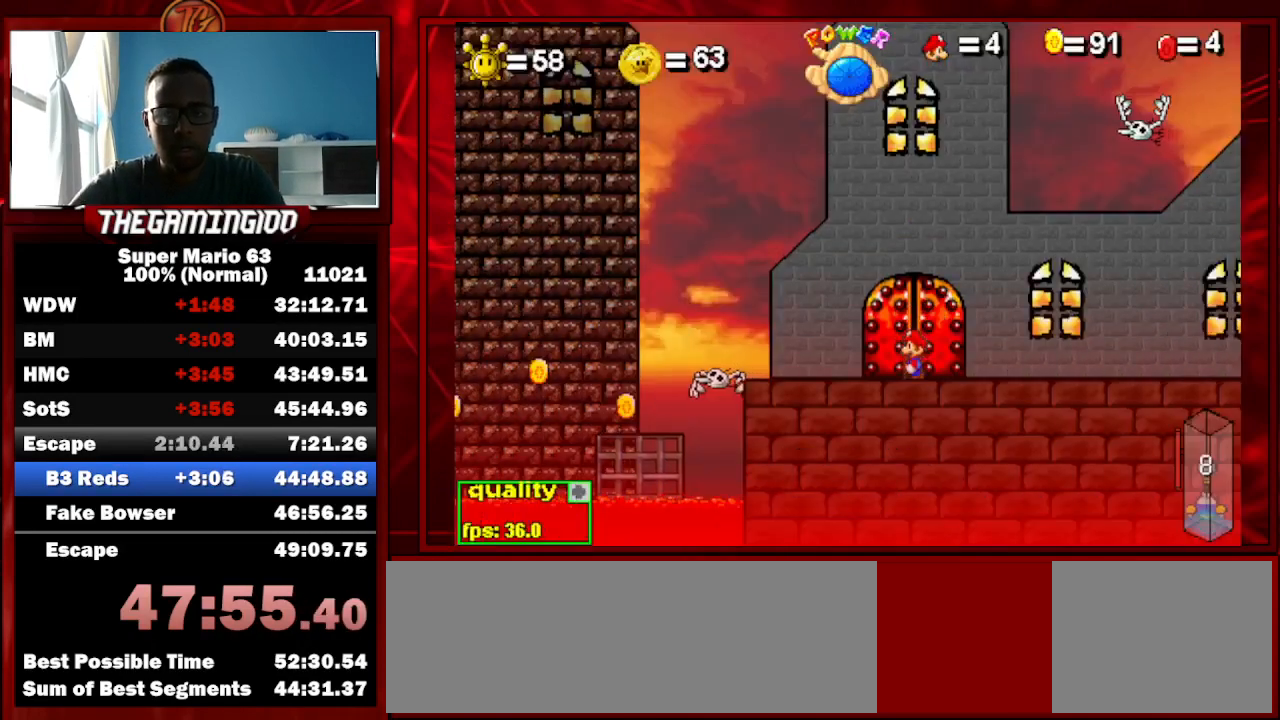
{"keys": ["c"], "events": [[67, "shift_l", "up"], [167, "shift_l", "down"], [267, "c", "down"], [267, "shift_l", "up"]]}
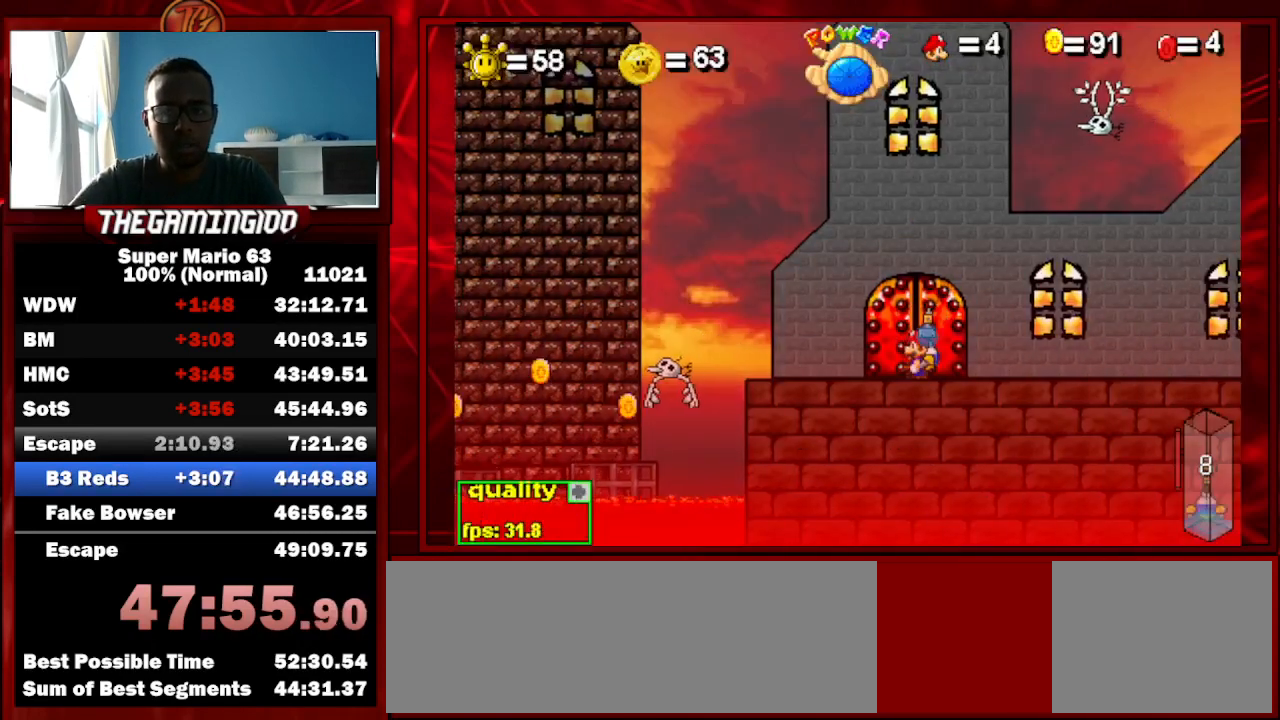
{"keys": ["c", "left", "p"], "events": [[33, "left", "down"], [267, "p", "down"], [367, "p", "up"], [467, "p", "down"]]}
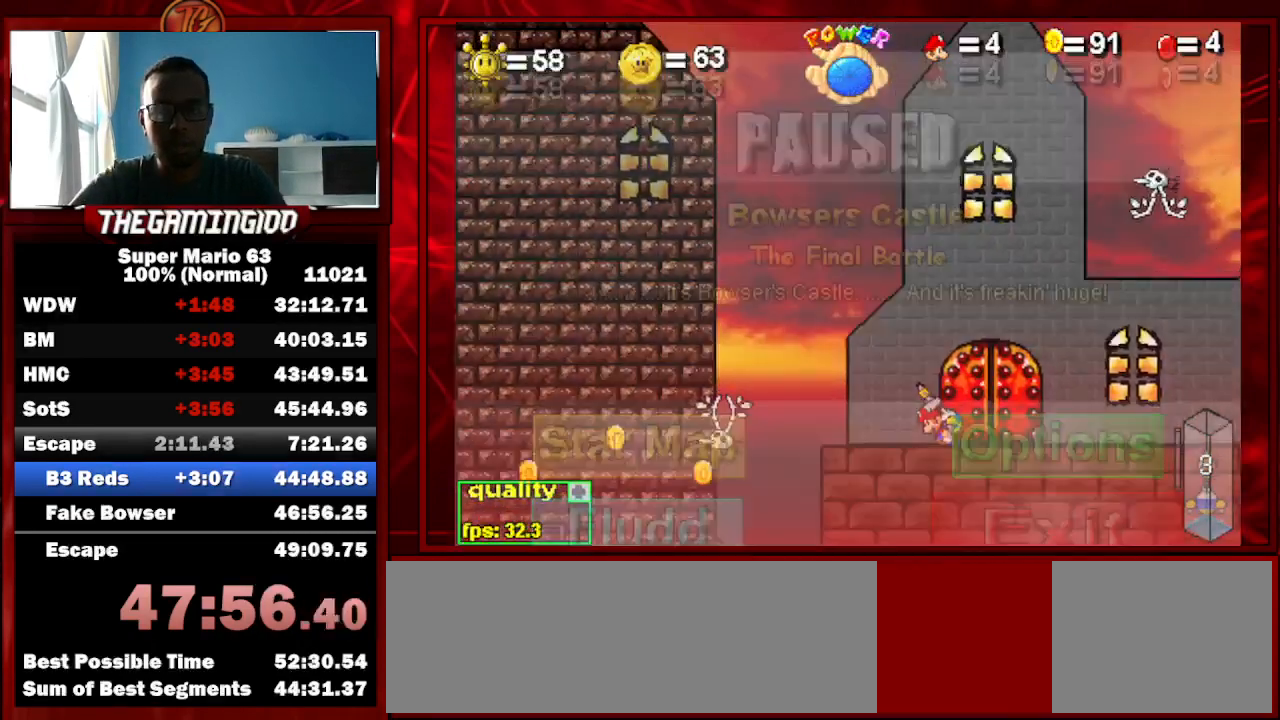
{"keys": ["c", "left", "minus"], "events": [[67, "p", "up"], [133, "shift_l", "down"], [233, "shift_l", "up"], [433, "minus", "down"]]}
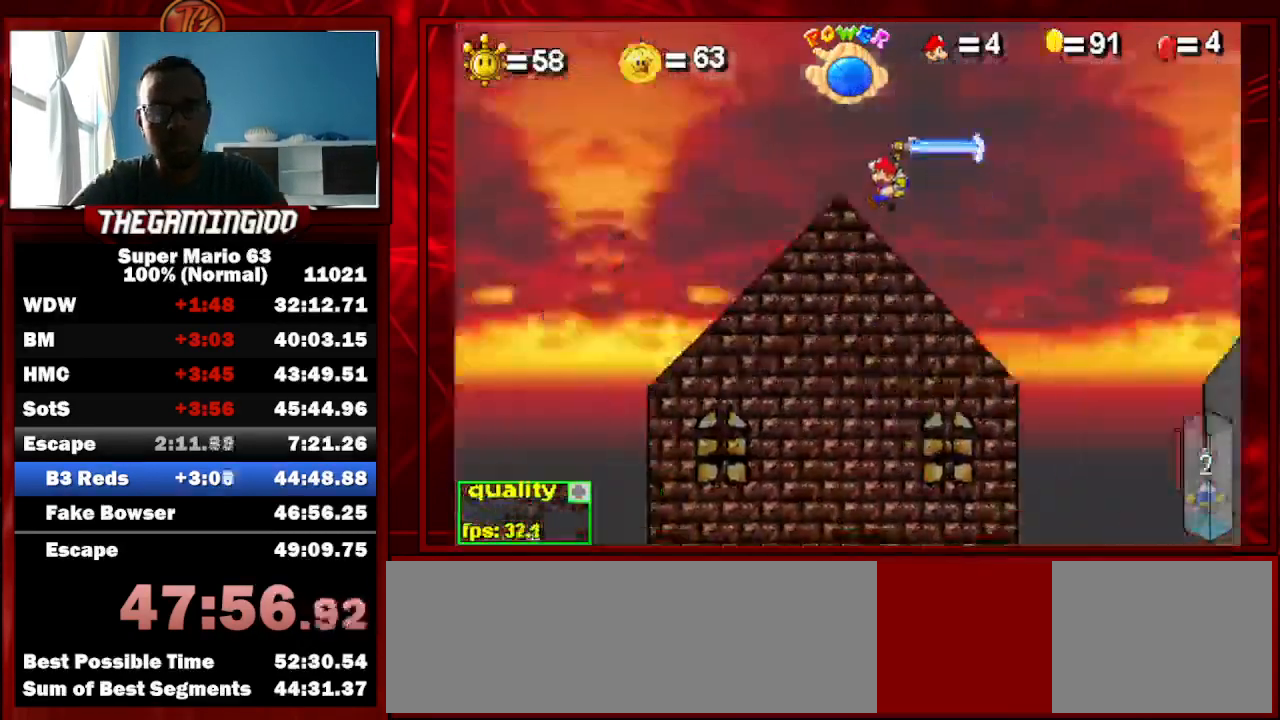
{"keys": ["c", "left"], "events": [[67, "up", "down"], [333, "minus", "up"], [400, "up", "up"]]}
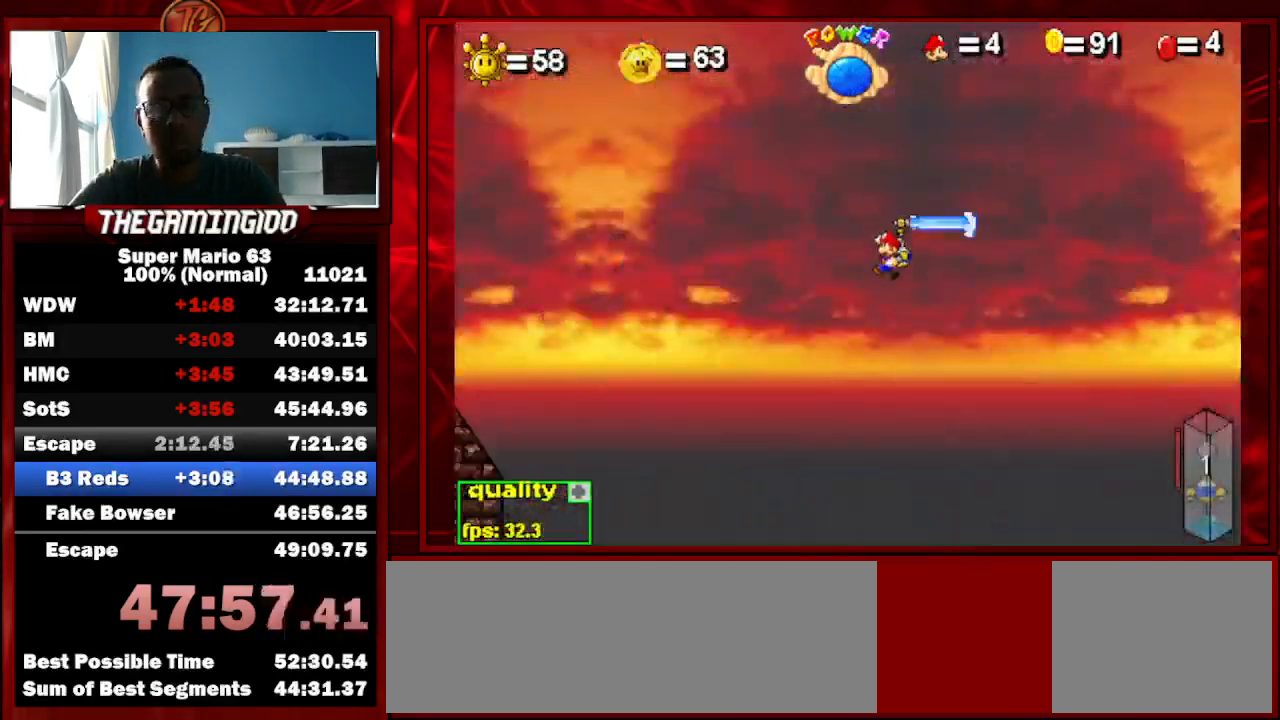
{"keys": ["left"], "events": [[67, "c", "up"]]}